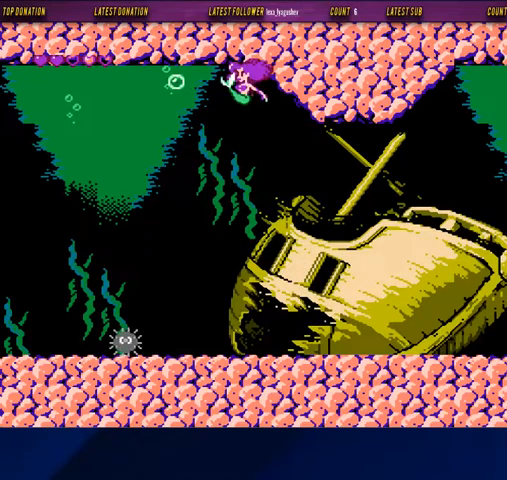
Gameplay with a controller (Nintendo layout); each line is a JSON object with the inputs held at the frame after it. "events" lists button and stick changes between this image and that frame as [ms after this image, input, new state], when the widget could be followed in between. Not read: L3 R3.
{"buttons": [], "events": [[333, "A", "down"], [467, "A", "up"]]}
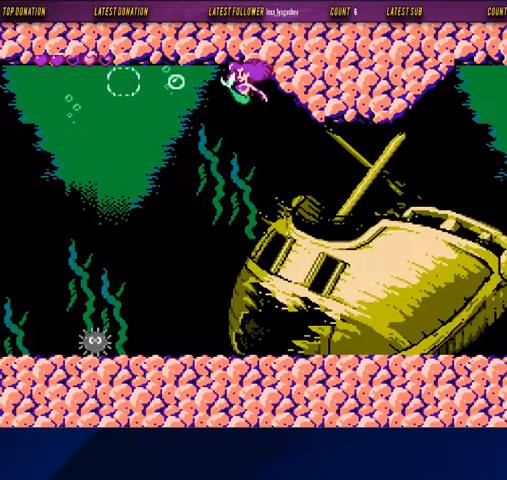
{"buttons": [], "events": [[133, "A", "down"], [167, "A", "up"]]}
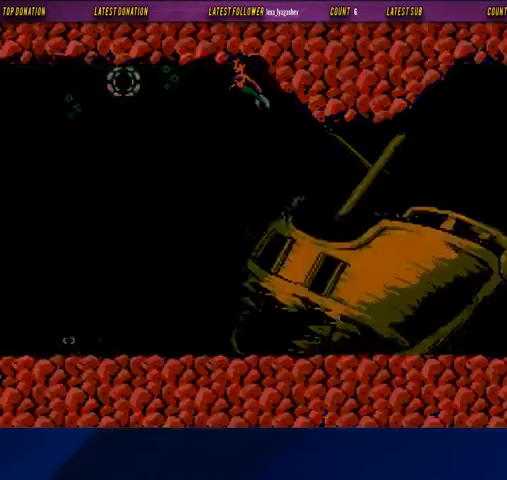
{"buttons": [], "events": []}
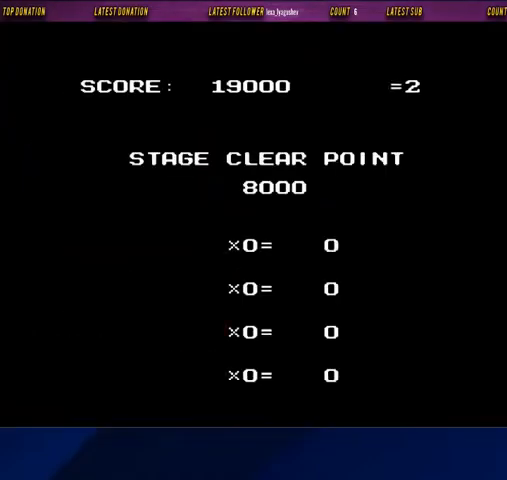
{"buttons": [], "events": []}
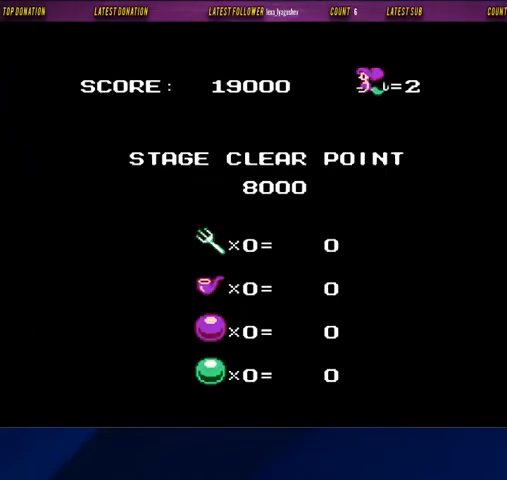
{"buttons": ["A", "START"], "events": [[267, "A", "down"], [267, "START", "down"]]}
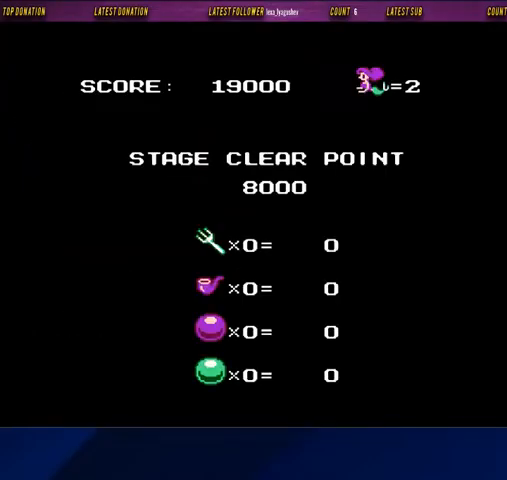
{"buttons": ["A", "START"], "events": []}
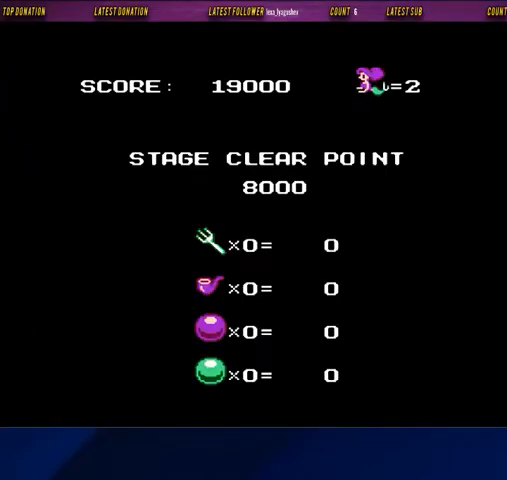
{"buttons": ["A", "START"], "events": []}
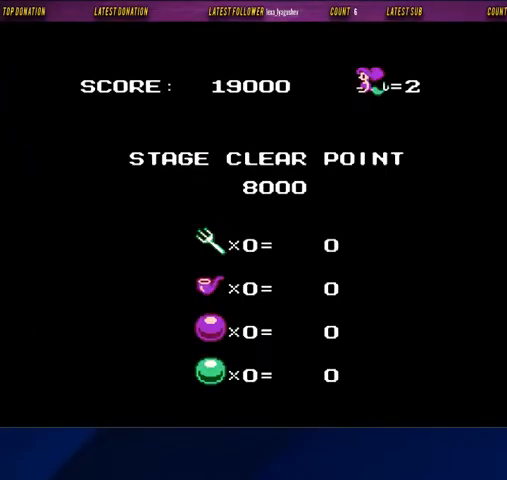
{"buttons": ["A", "START"], "events": []}
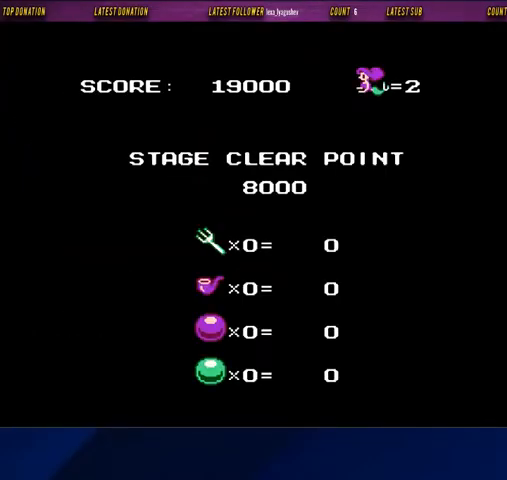
{"buttons": ["A", "START"], "events": []}
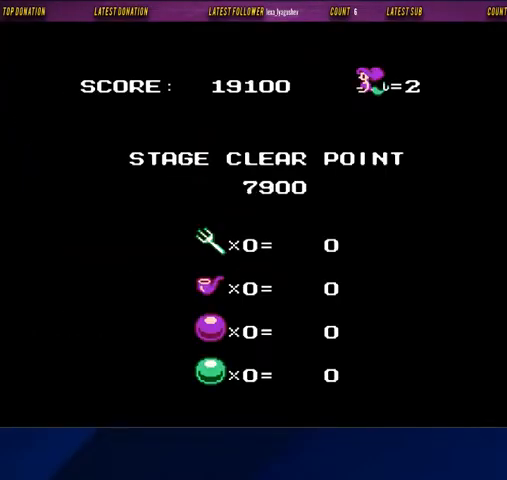
{"buttons": ["A", "START"], "events": []}
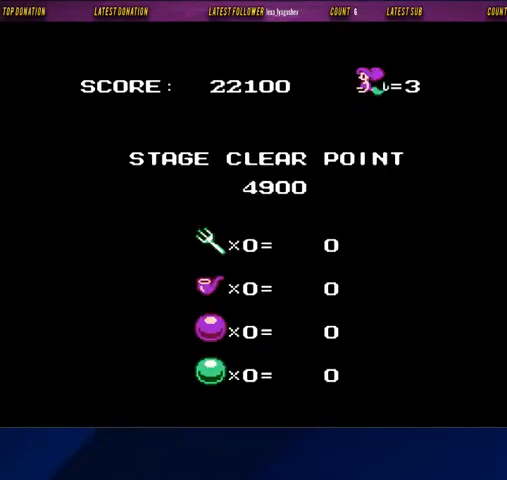
{"buttons": ["A", "START"], "events": []}
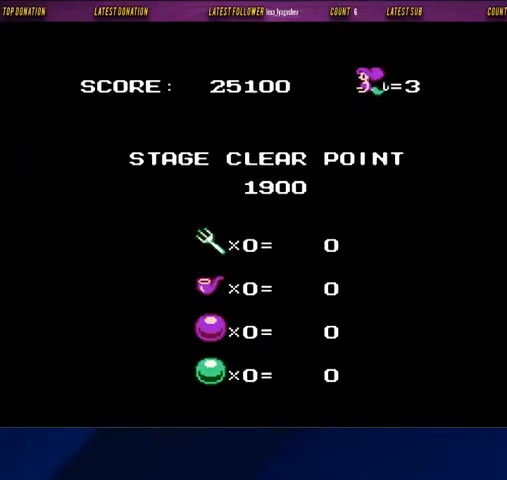
{"buttons": ["A", "START"], "events": []}
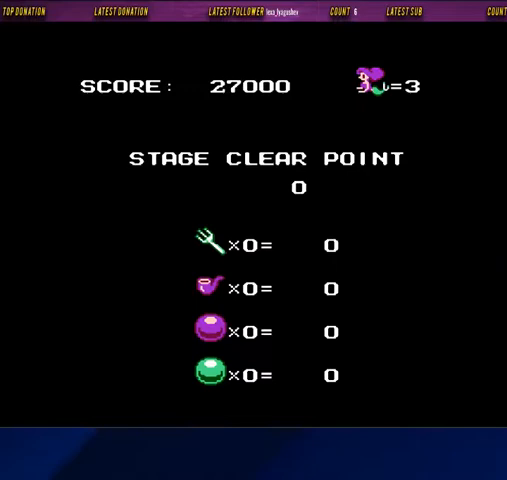
{"buttons": ["A", "START"], "events": []}
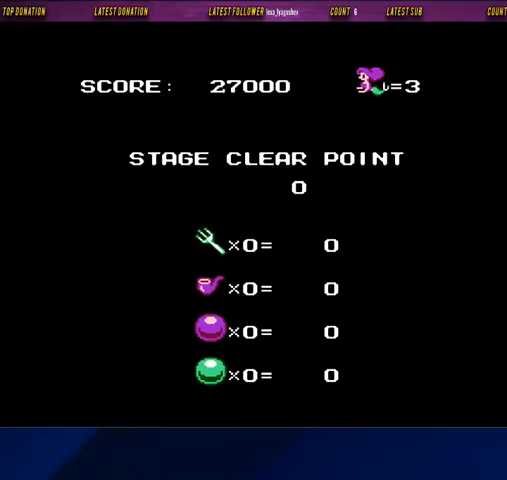
{"buttons": ["A", "START"], "events": []}
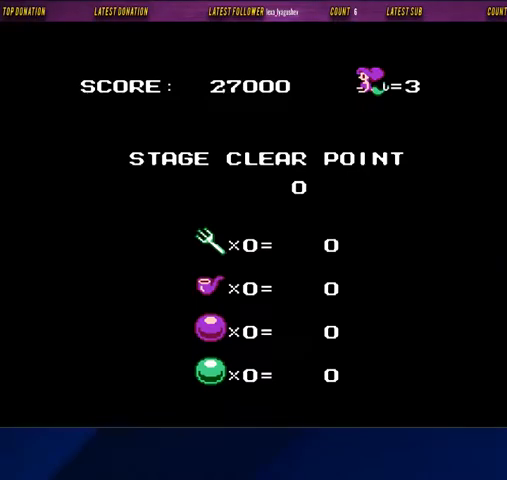
{"buttons": ["A", "START"], "events": []}
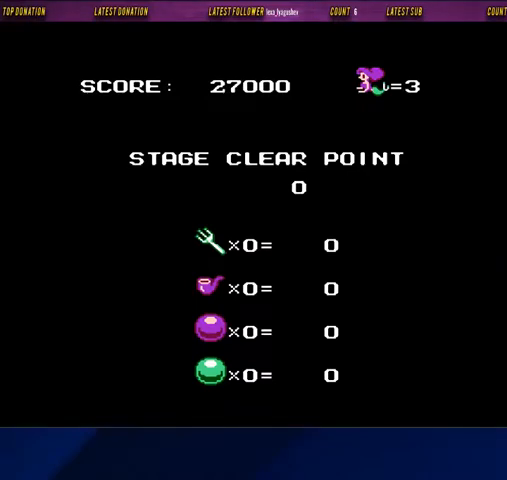
{"buttons": ["A", "START"], "events": []}
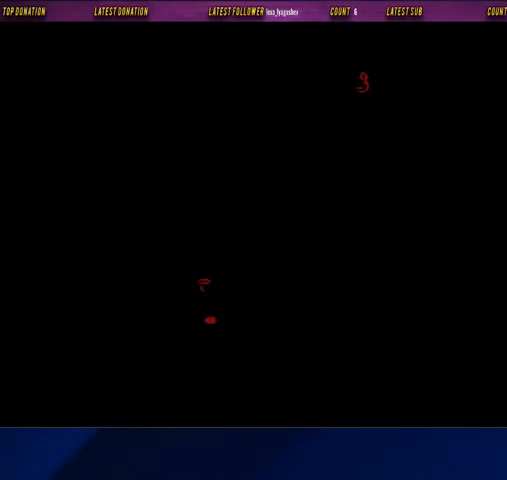
{"buttons": ["A", "START"], "events": []}
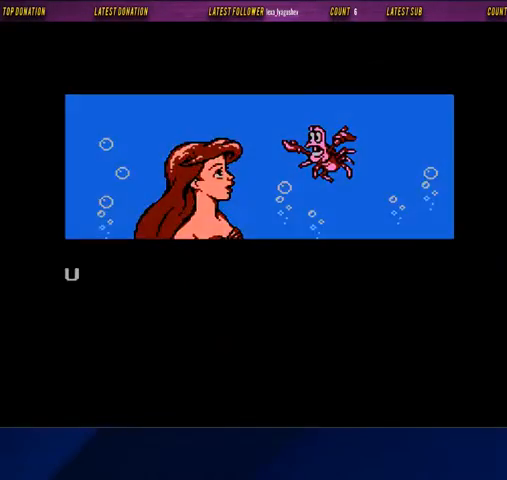
{"buttons": ["A", "START"], "events": []}
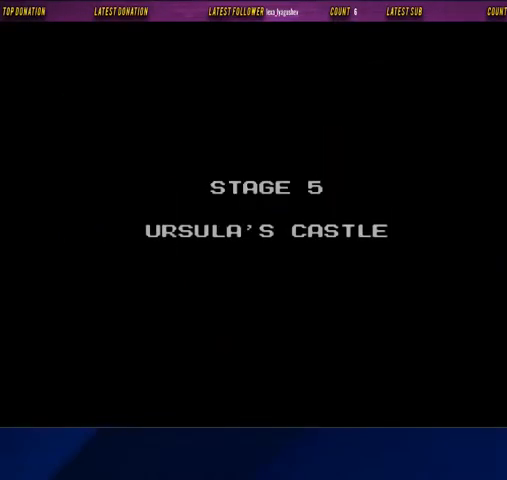
{"buttons": ["DPAD_RIGHT"], "events": [[67, "A", "up"], [67, "START", "up"], [467, "DPAD_RIGHT", "down"]]}
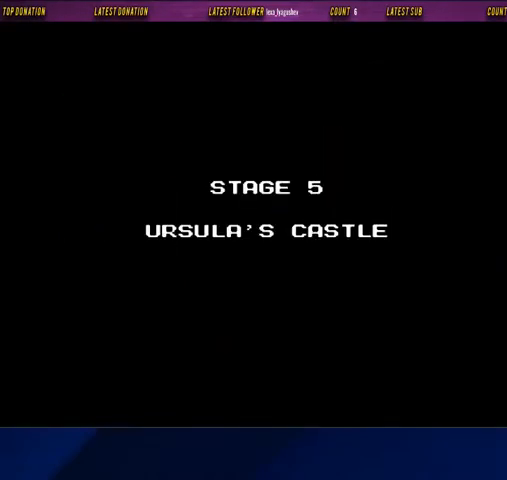
{"buttons": [], "events": [[67, "DPAD_RIGHT", "up"], [267, "DPAD_RIGHT", "down"], [367, "DPAD_RIGHT", "up"]]}
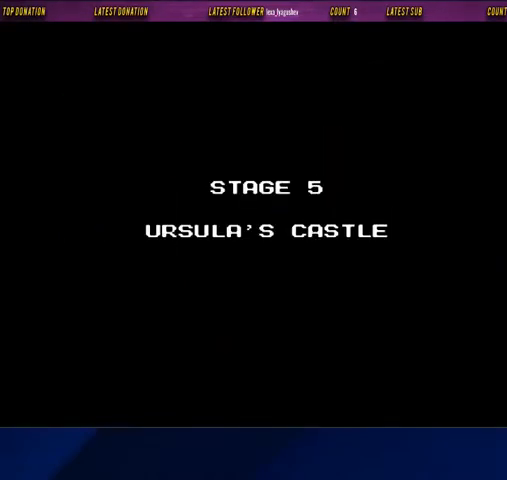
{"buttons": ["B", "DPAD_RIGHT"], "events": [[100, "DPAD_RIGHT", "down"], [300, "DPAD_RIGHT", "up"], [400, "B", "down"], [467, "DPAD_RIGHT", "down"]]}
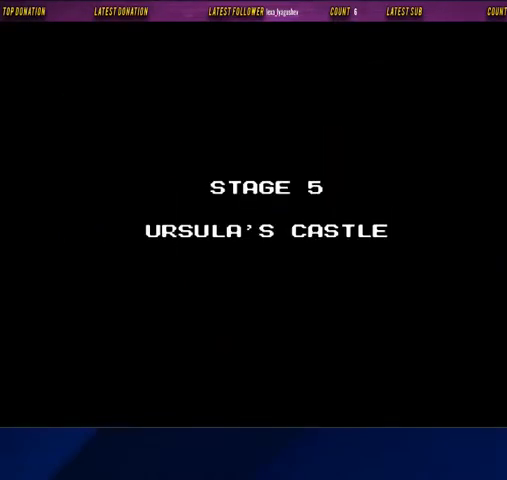
{"buttons": ["B"], "events": [[200, "DPAD_RIGHT", "up"], [400, "DPAD_RIGHT", "down"], [500, "DPAD_RIGHT", "up"]]}
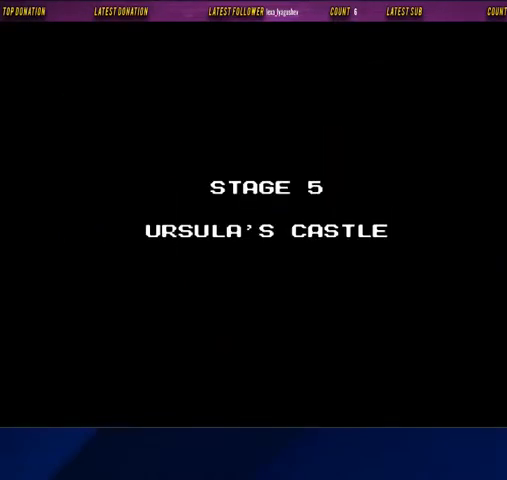
{"buttons": ["B", "DPAD_RIGHT"], "events": [[300, "DPAD_RIGHT", "down"]]}
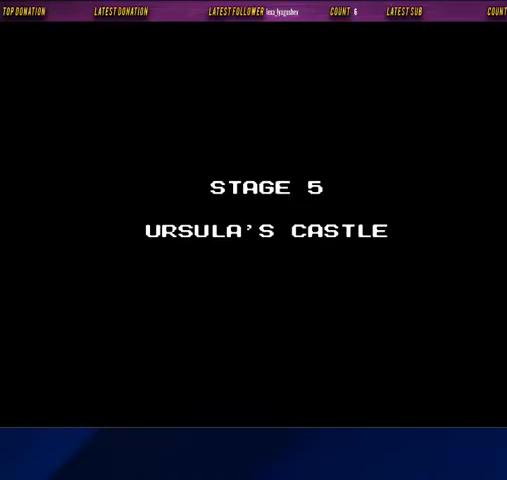
{"buttons": ["B", "DPAD_RIGHT"], "events": []}
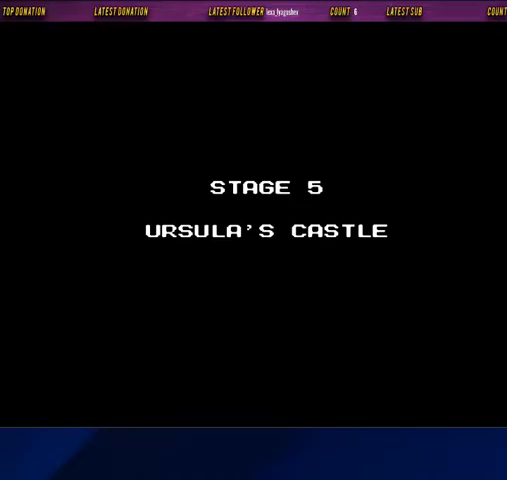
{"buttons": ["B", "DPAD_RIGHT"], "events": []}
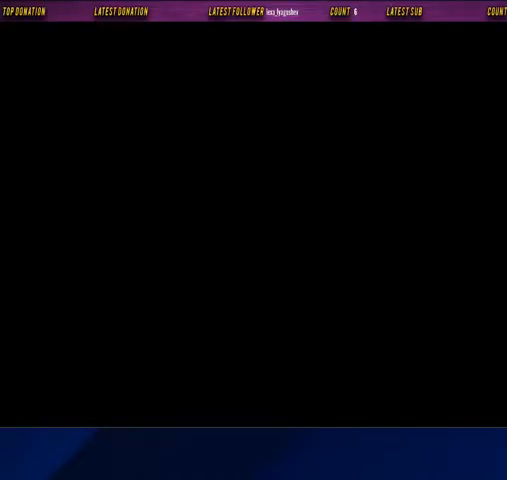
{"buttons": ["B", "DPAD_RIGHT"], "events": []}
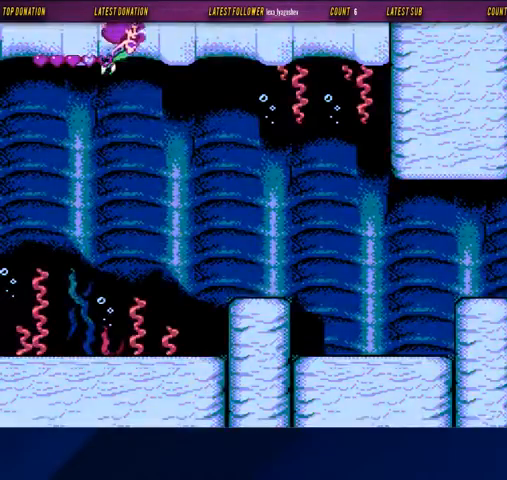
{"buttons": ["B", "DPAD_RIGHT"], "events": []}
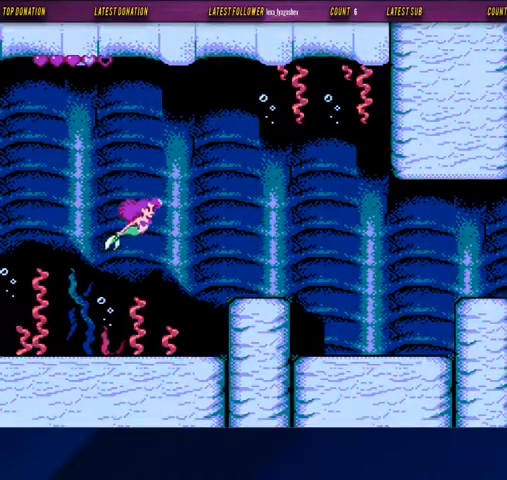
{"buttons": ["B", "DPAD_RIGHT"], "events": []}
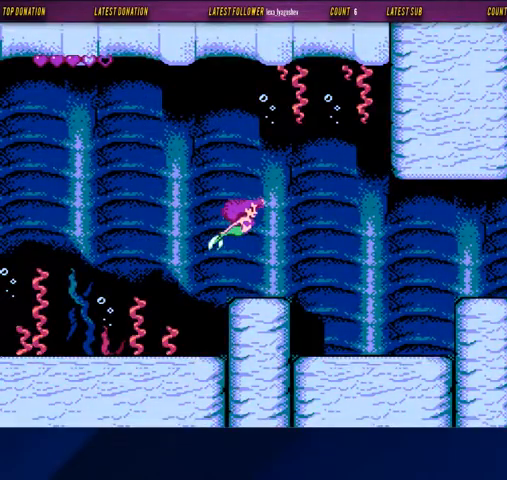
{"buttons": ["B", "DPAD_RIGHT"], "events": []}
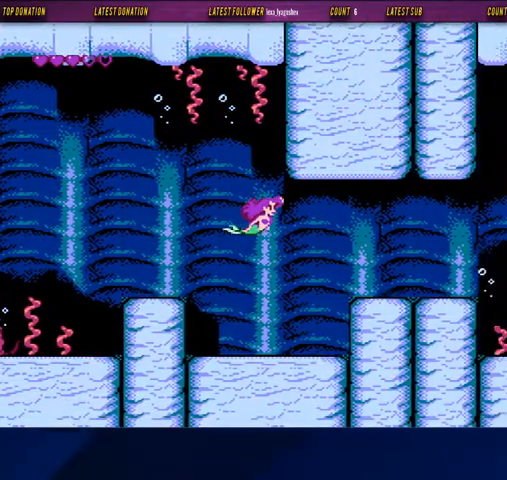
{"buttons": ["B", "DPAD_RIGHT"], "events": []}